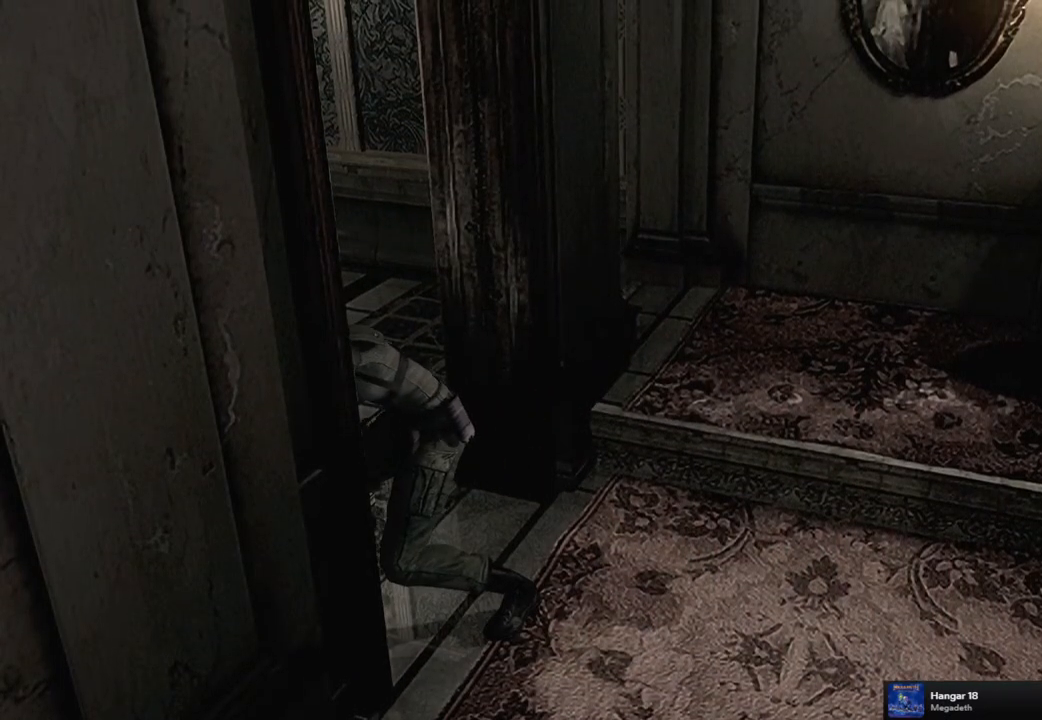
Gameplay with a controller (PlayStation layout); each line is a JSON object with the inputs held at the frame after it. "events" lists button and stick changes between this image and that frame as [ms after this image, input, new state], when the widget could be followed in between.
{"buttons": [], "left_stick": "up-left", "right_stick": "center", "events": []}
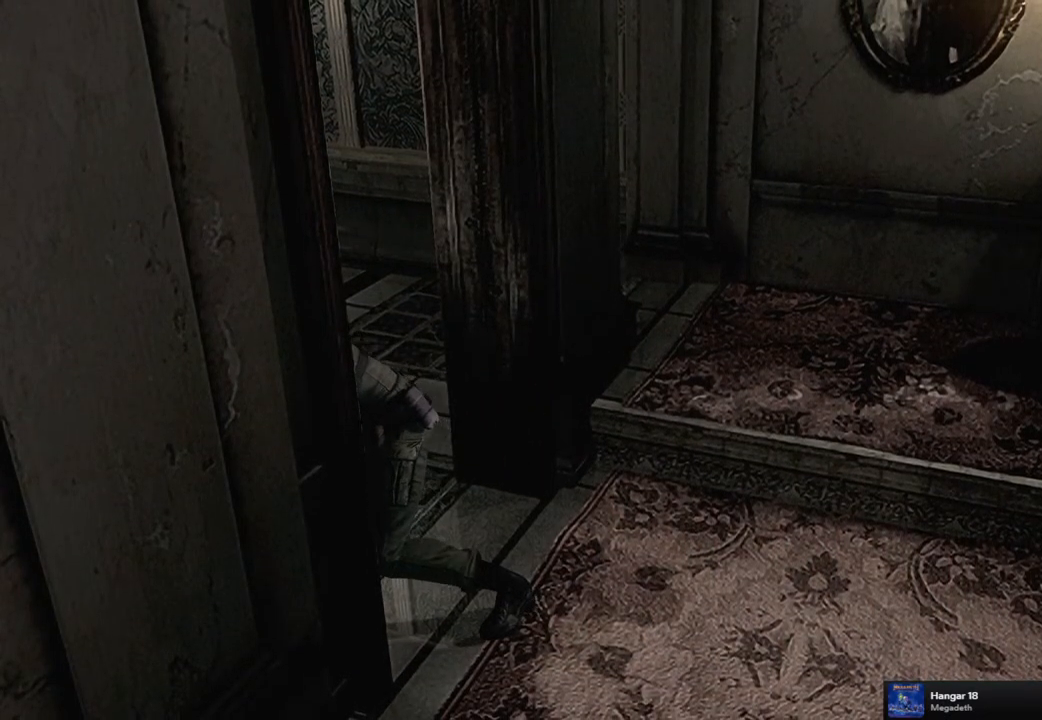
{"buttons": [], "left_stick": "up-left", "right_stick": "center", "events": []}
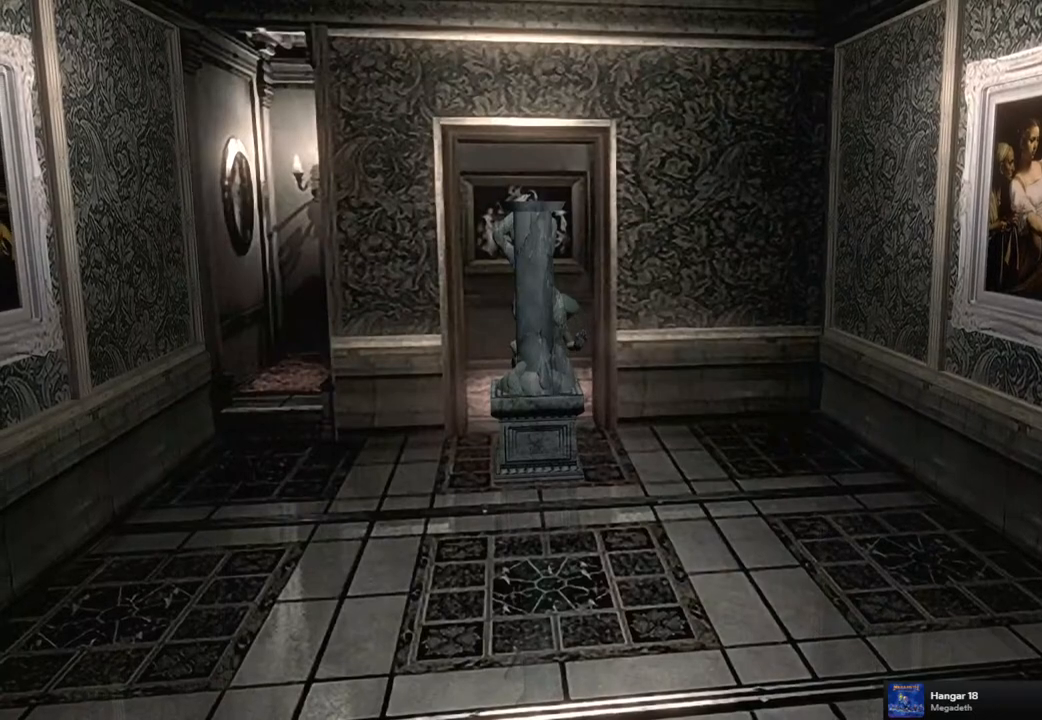
{"buttons": [], "left_stick": "up-left", "right_stick": "center", "events": []}
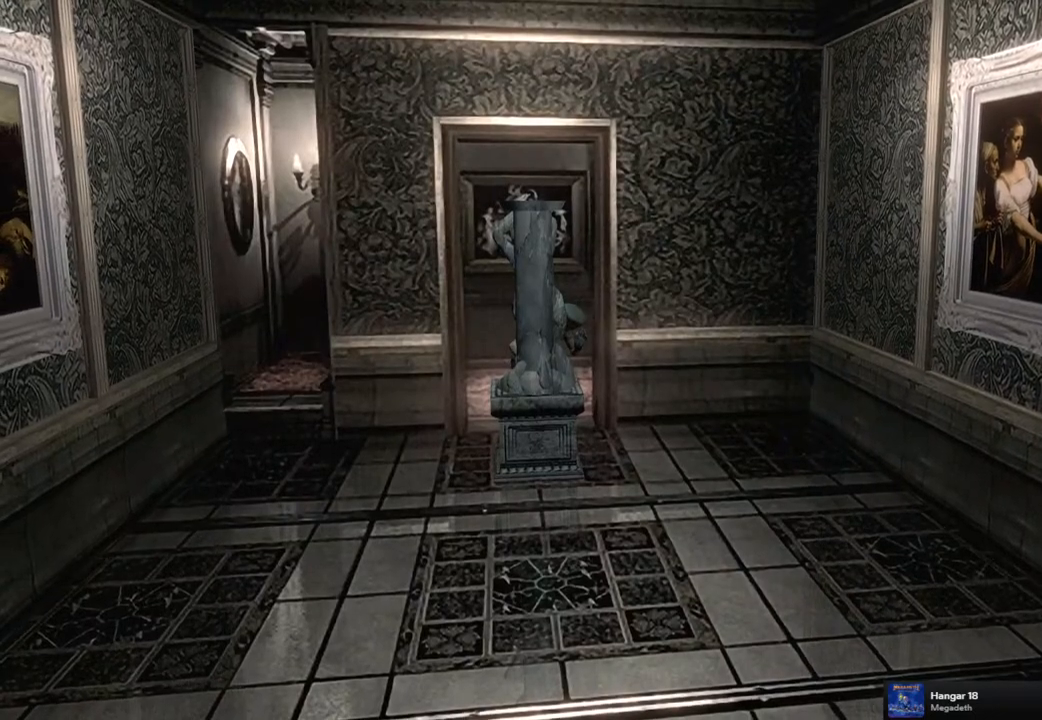
{"buttons": [], "left_stick": "up-left", "right_stick": "center", "events": []}
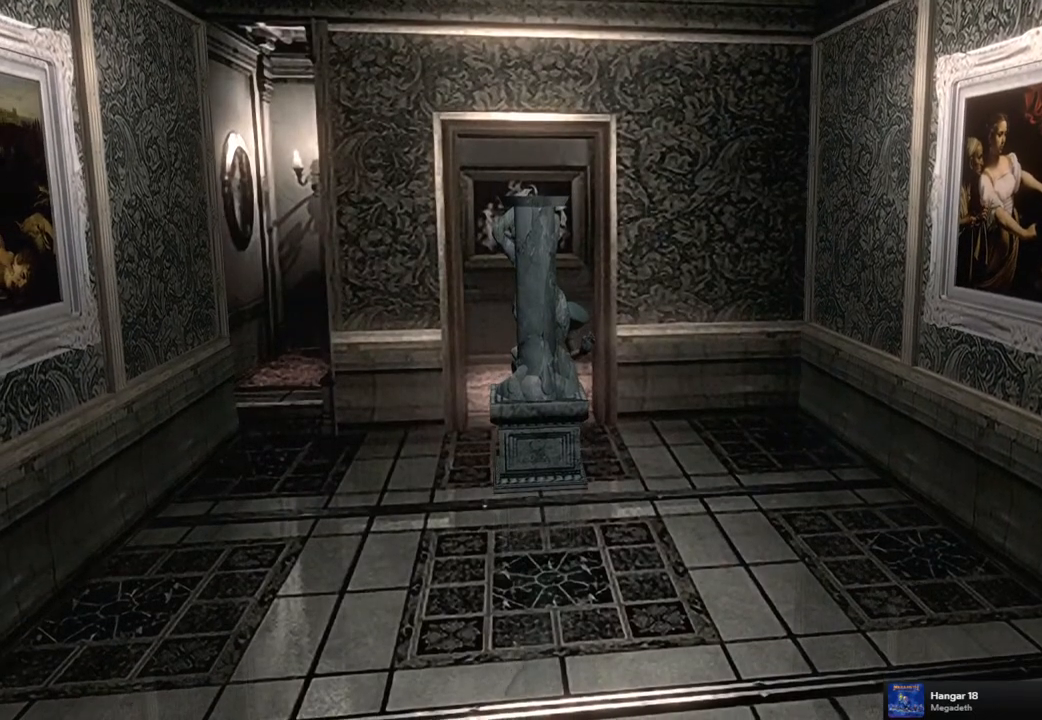
{"buttons": [], "left_stick": "up-left", "right_stick": "center", "events": []}
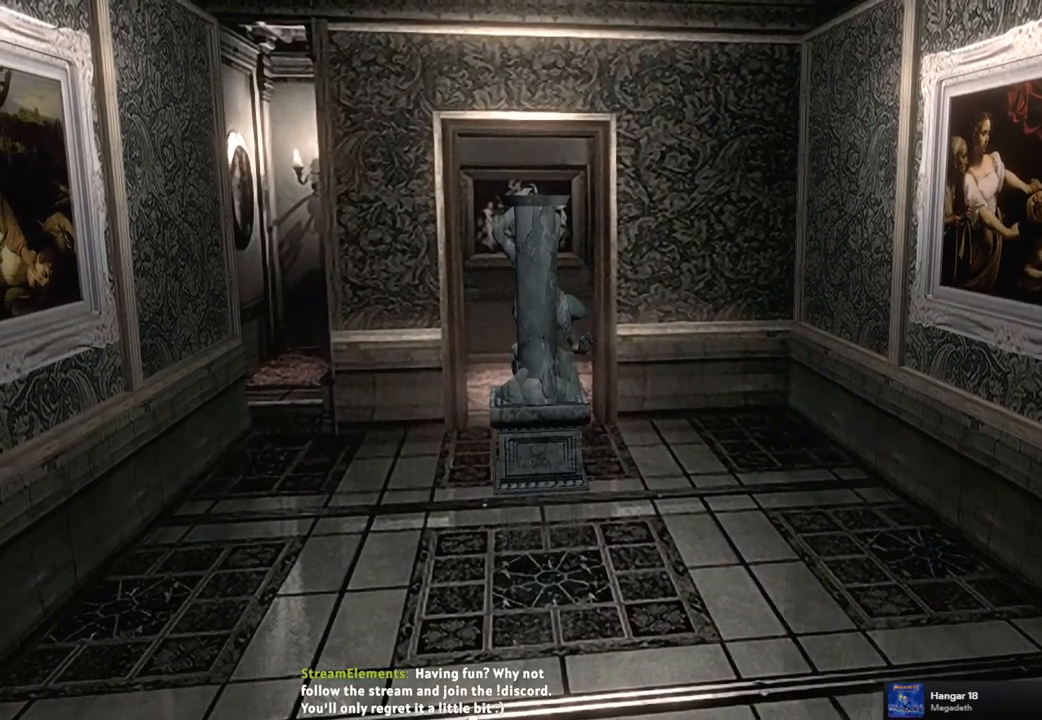
{"buttons": [], "left_stick": "up-left", "right_stick": "center", "events": []}
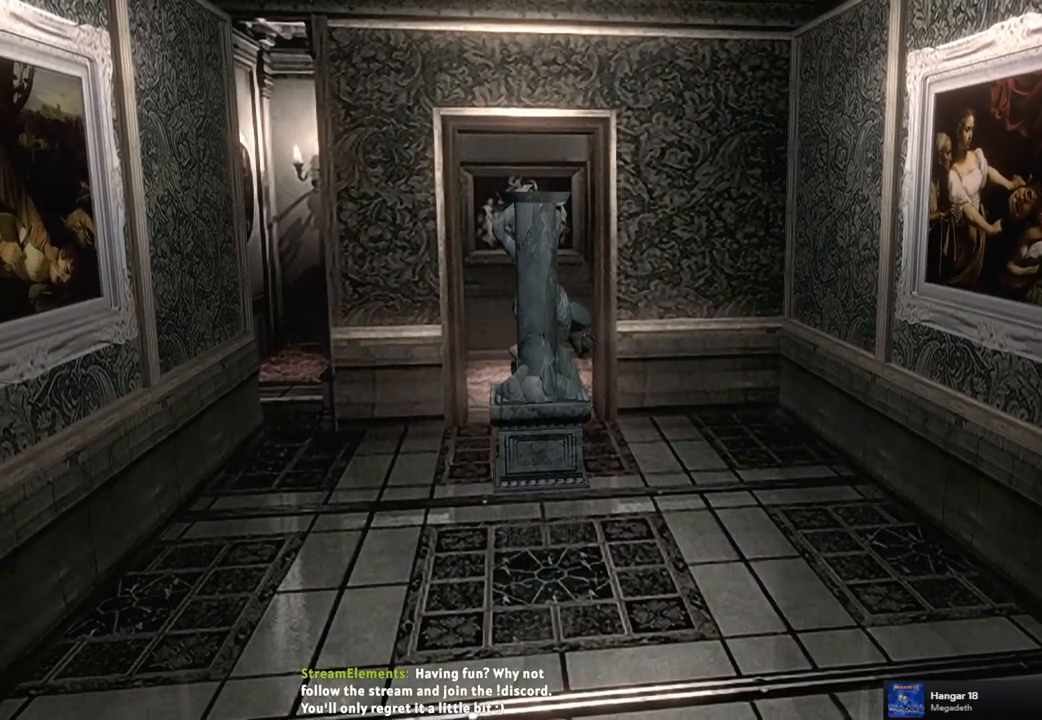
{"buttons": [], "left_stick": "up-left", "right_stick": "center", "events": []}
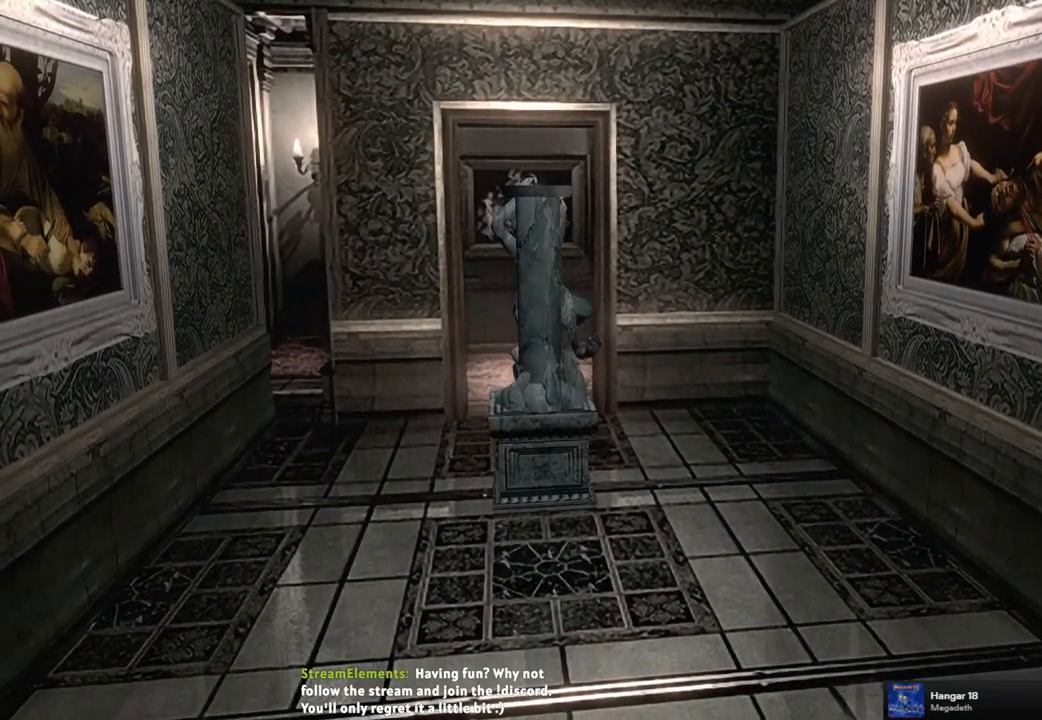
{"buttons": [], "left_stick": "up-left", "right_stick": "center", "events": []}
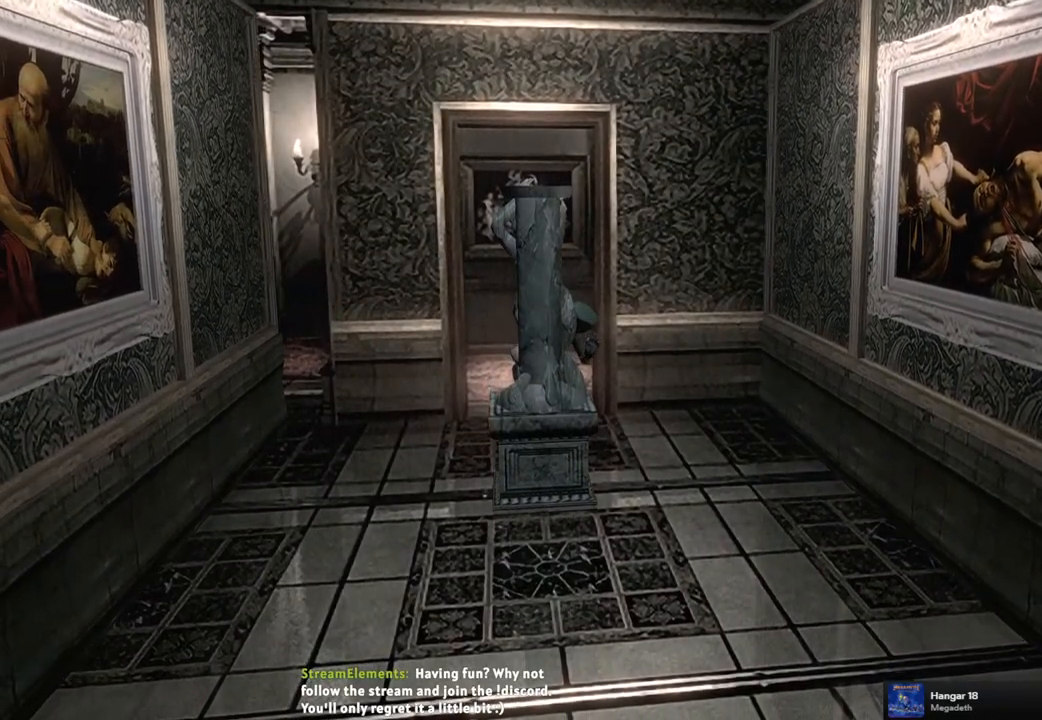
{"buttons": [], "left_stick": "up-left", "right_stick": "center", "events": []}
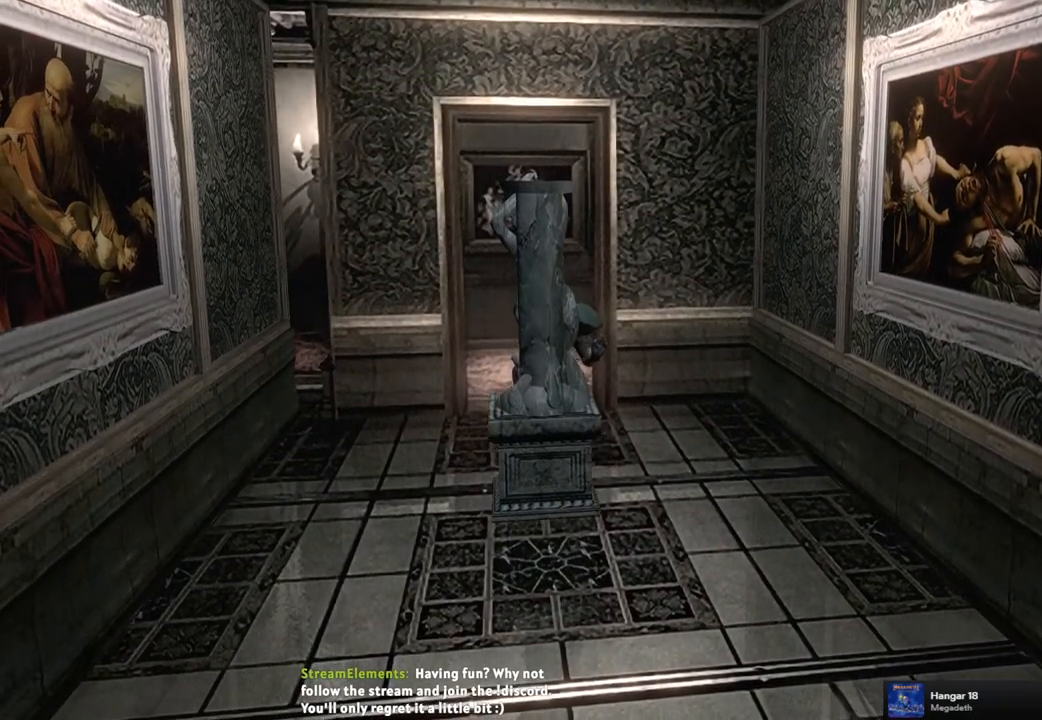
{"buttons": [], "left_stick": "up-left", "right_stick": "center", "events": []}
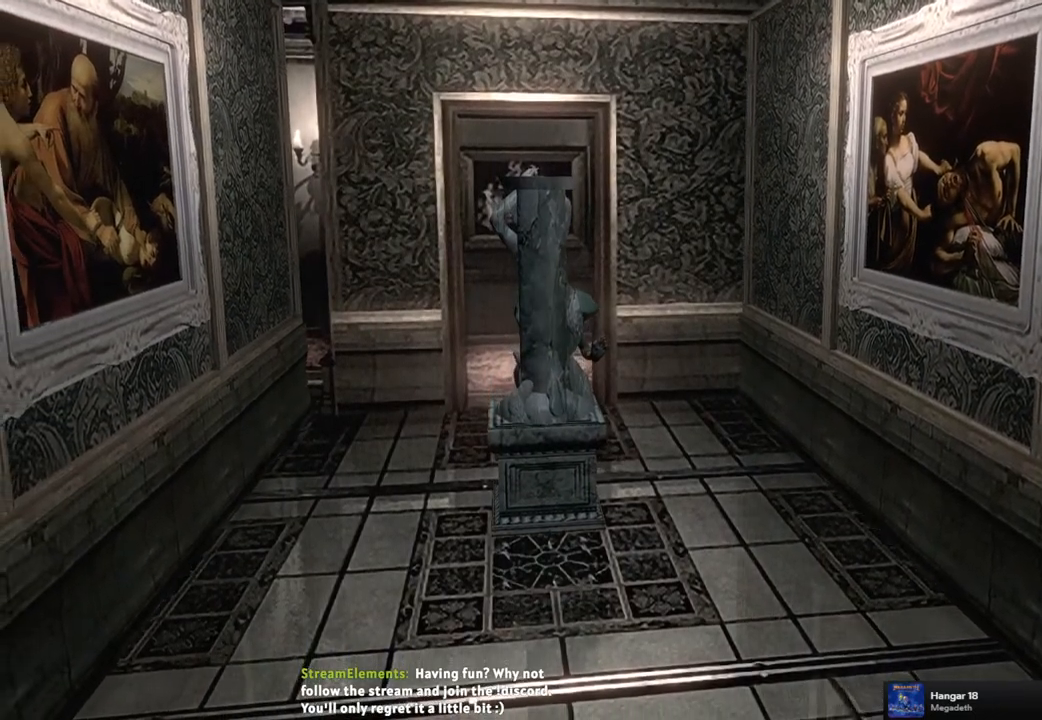
{"buttons": [], "left_stick": "up-left", "right_stick": "center", "events": []}
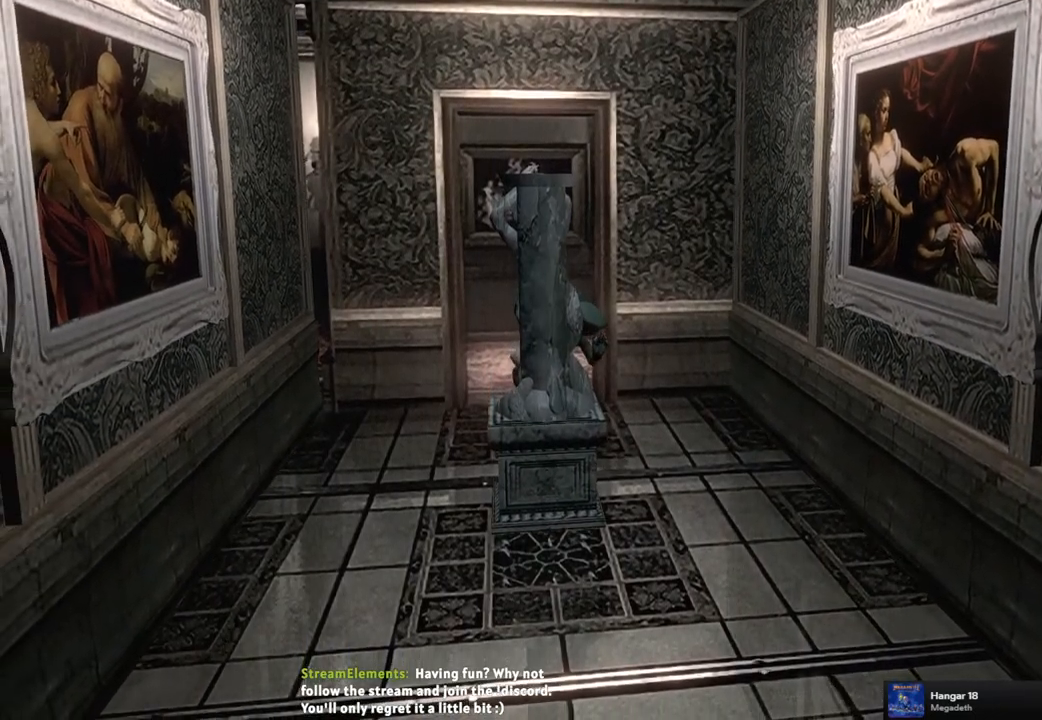
{"buttons": [], "left_stick": "up-left", "right_stick": "center", "events": []}
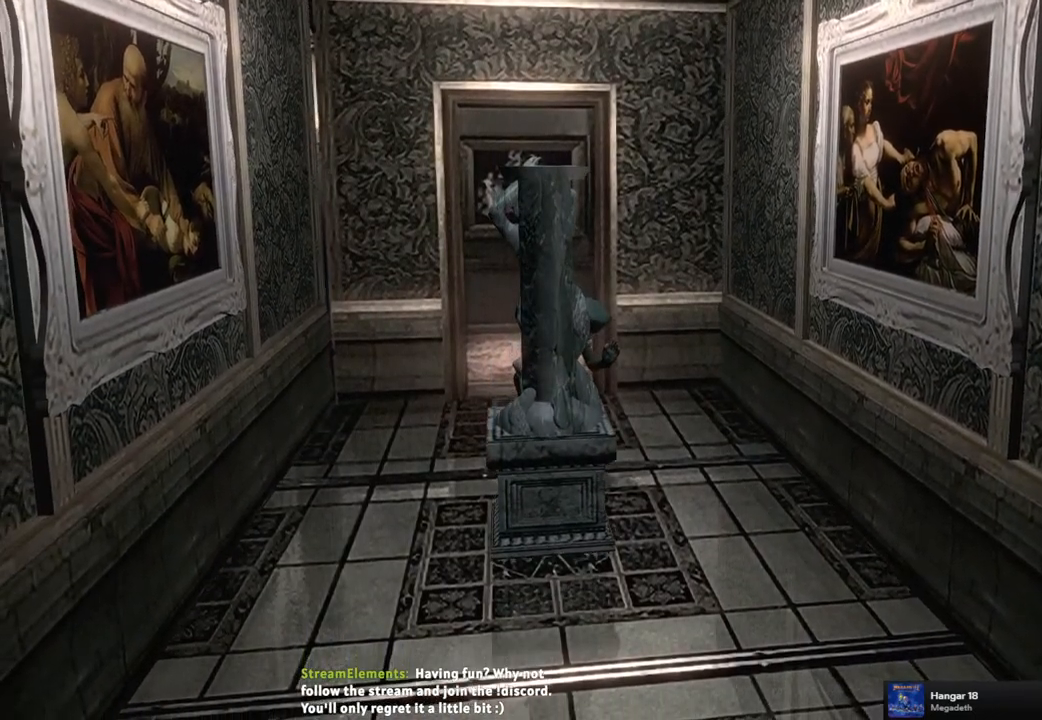
{"buttons": [], "left_stick": "up-left", "right_stick": "center", "events": []}
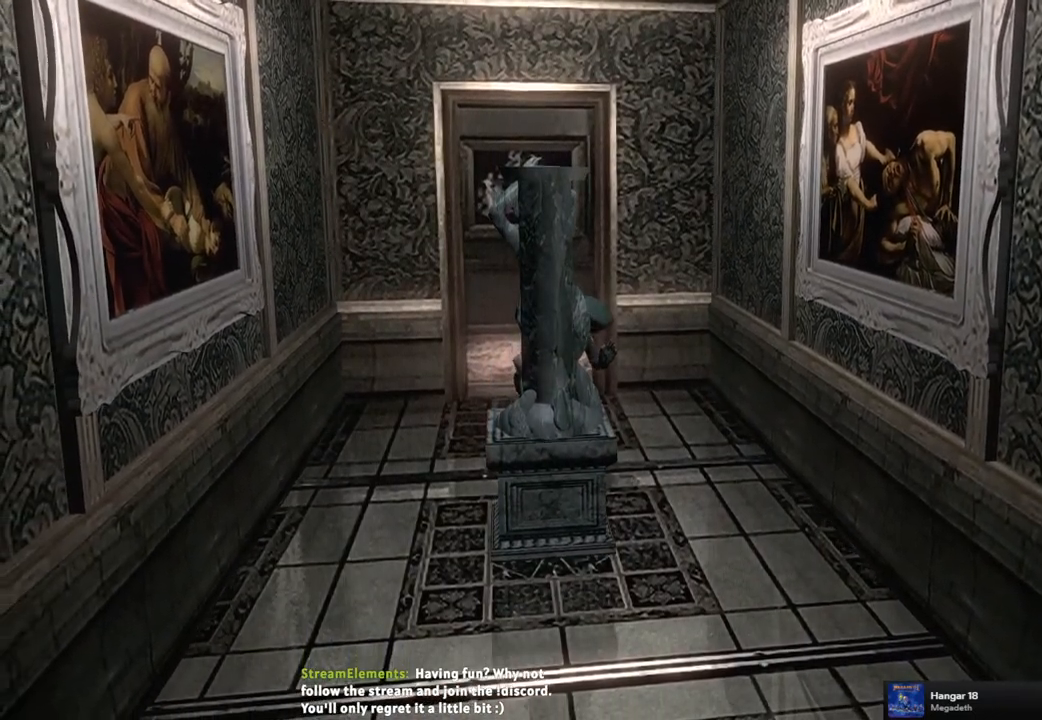
{"buttons": [], "left_stick": "left", "right_stick": "center", "events": [[383, "left_stick", "left"]]}
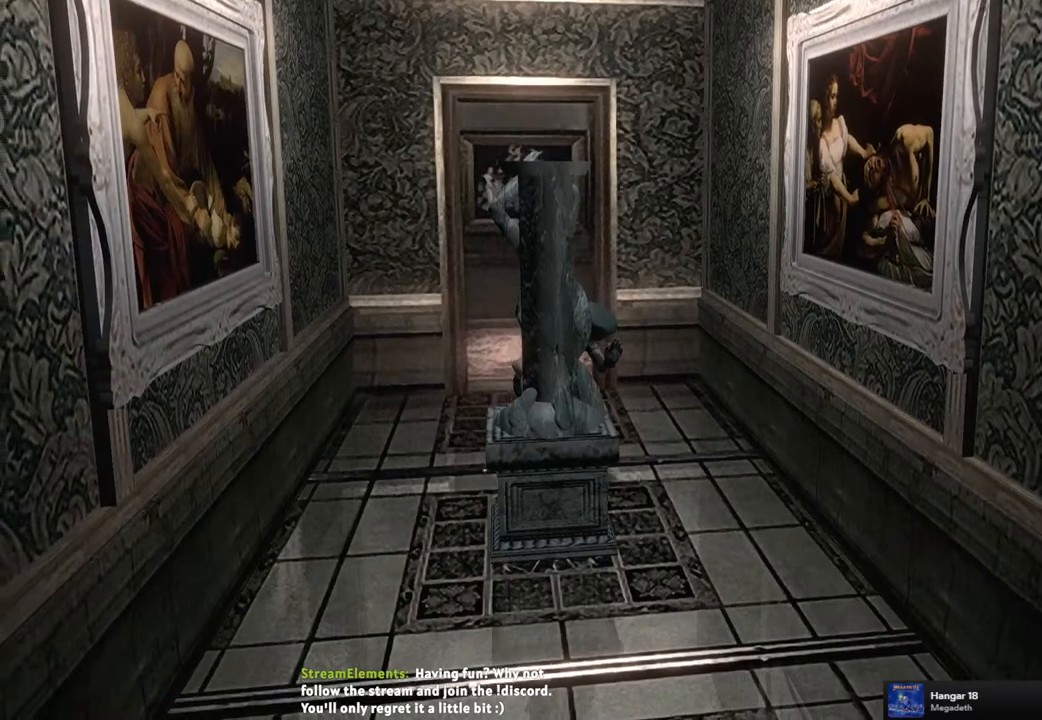
{"buttons": [], "left_stick": "left", "right_stick": "center", "events": []}
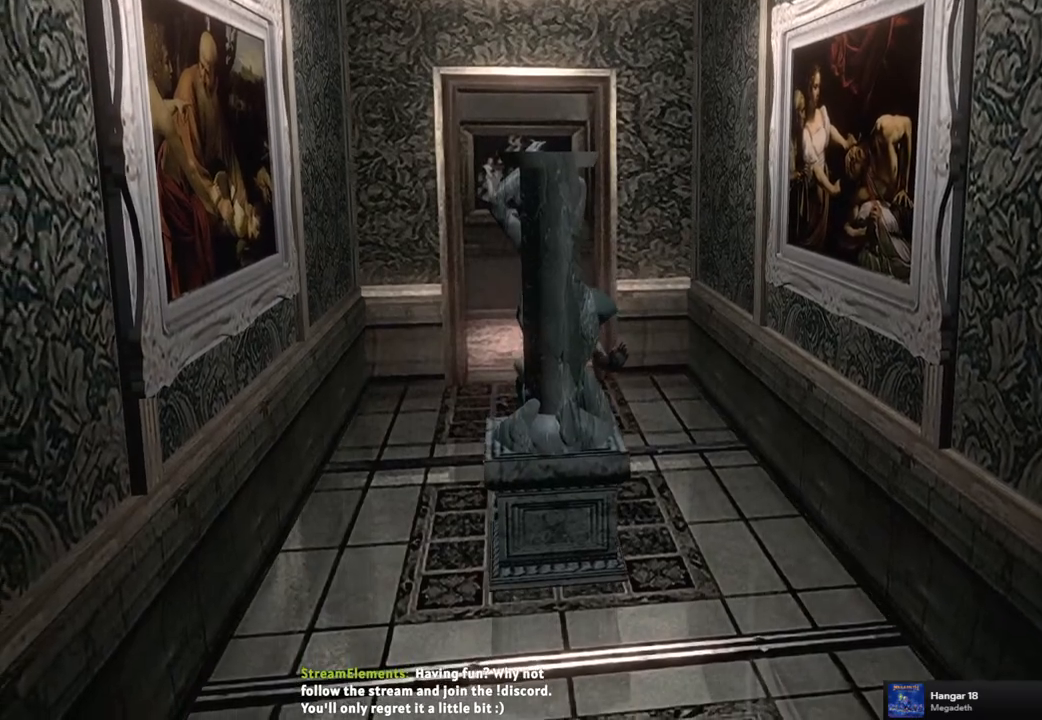
{"buttons": [], "left_stick": "left", "right_stick": "center", "events": []}
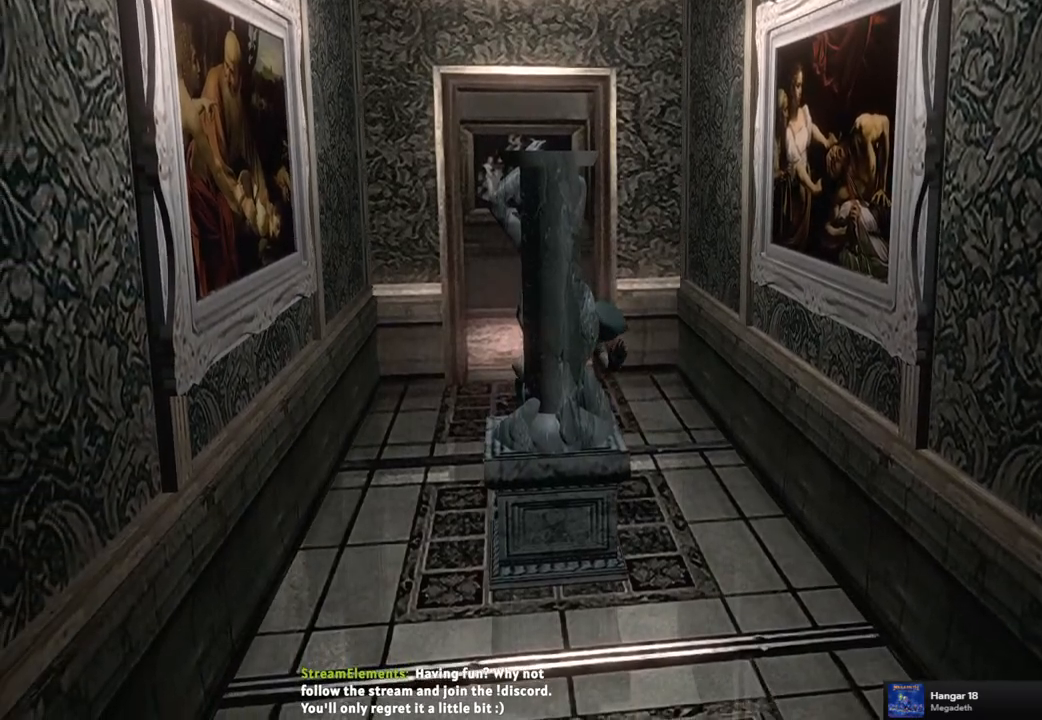
{"buttons": [], "left_stick": "left", "right_stick": "center", "events": []}
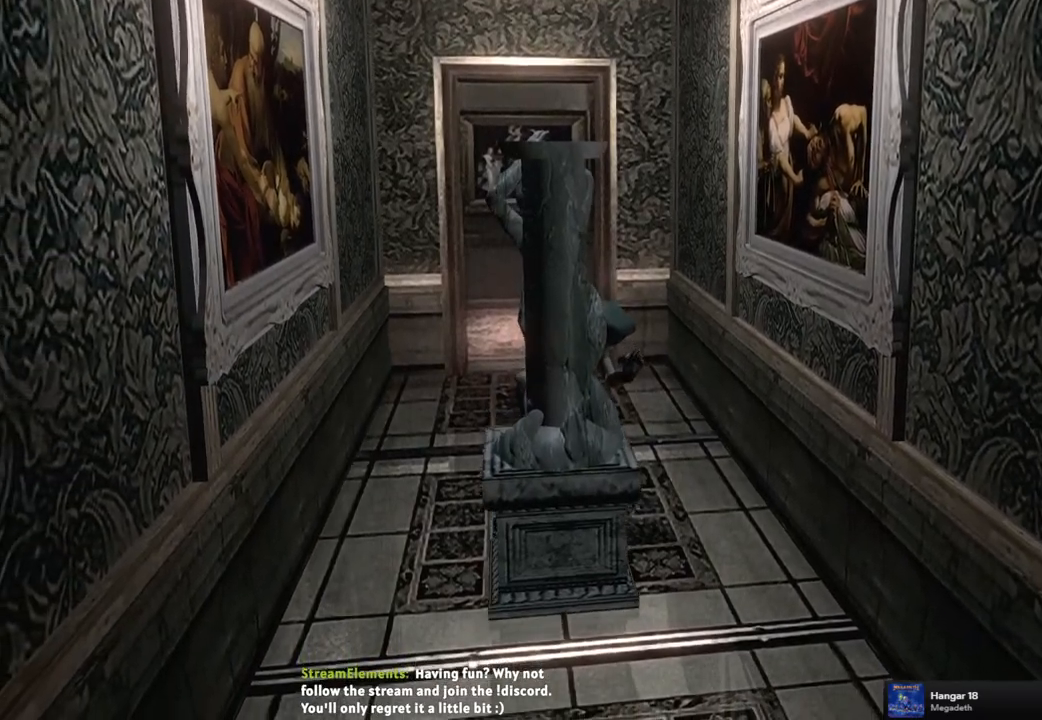
{"buttons": [], "left_stick": "left", "right_stick": "center", "events": []}
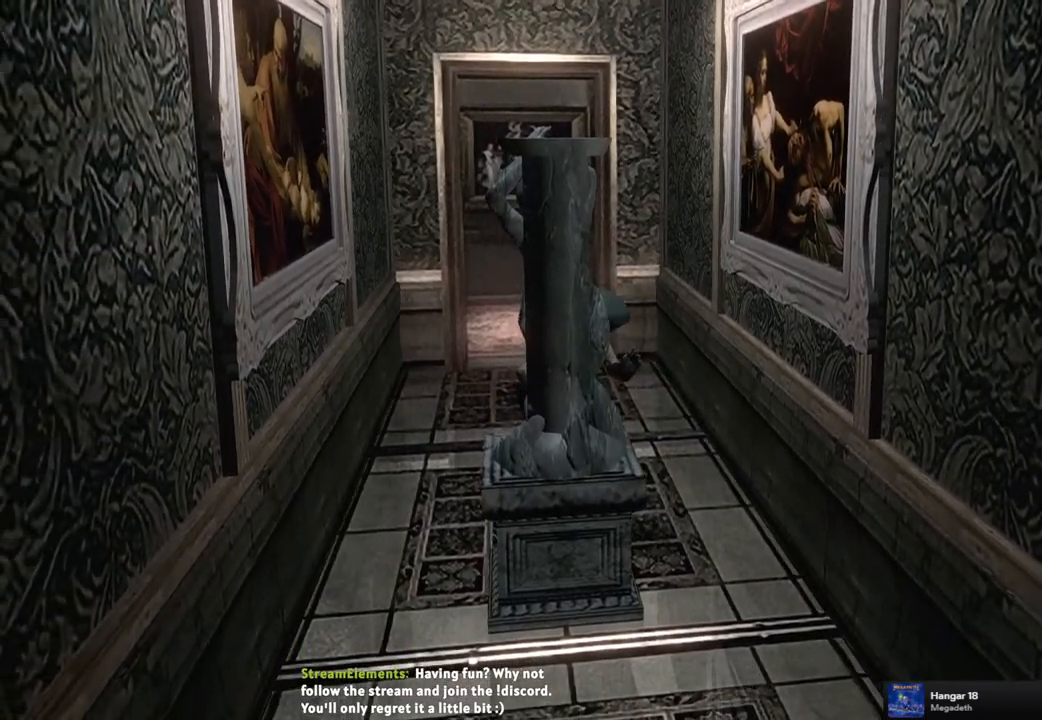
{"buttons": [], "left_stick": "left", "right_stick": "center", "events": []}
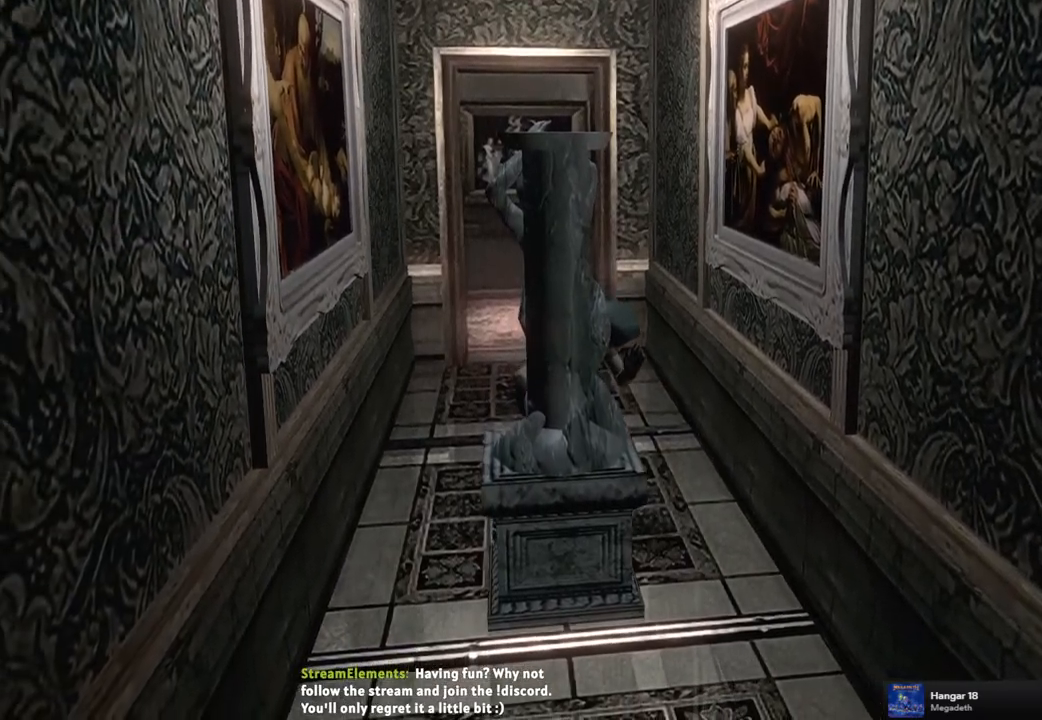
{"buttons": [], "left_stick": "left", "right_stick": "center", "events": []}
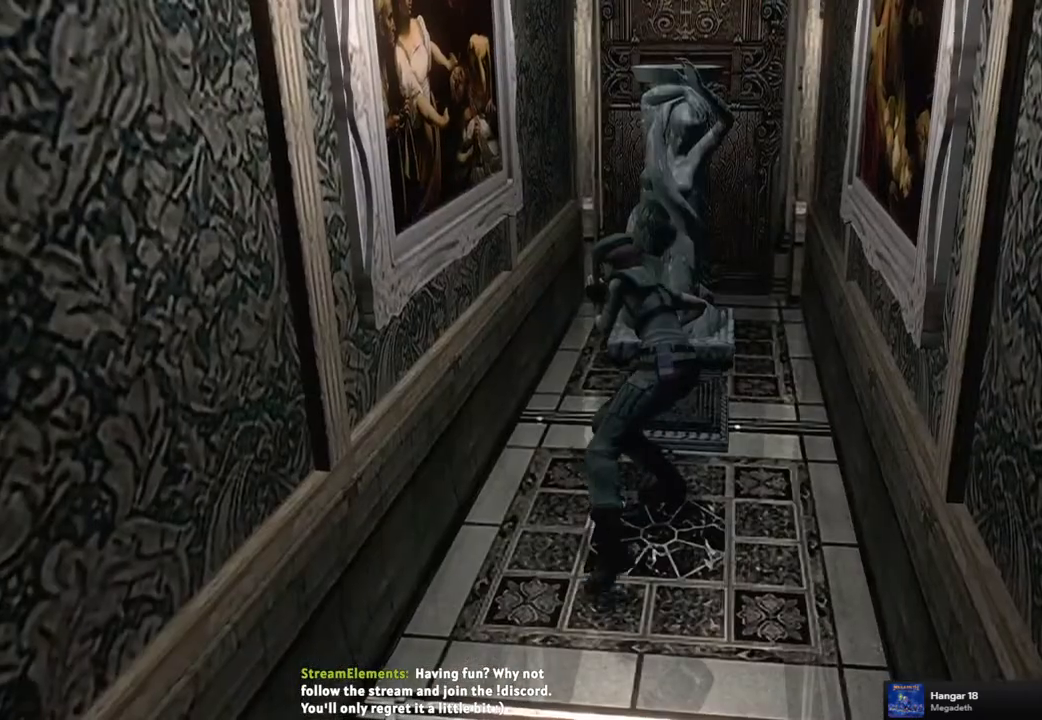
{"buttons": [], "left_stick": "left", "right_stick": "center", "events": []}
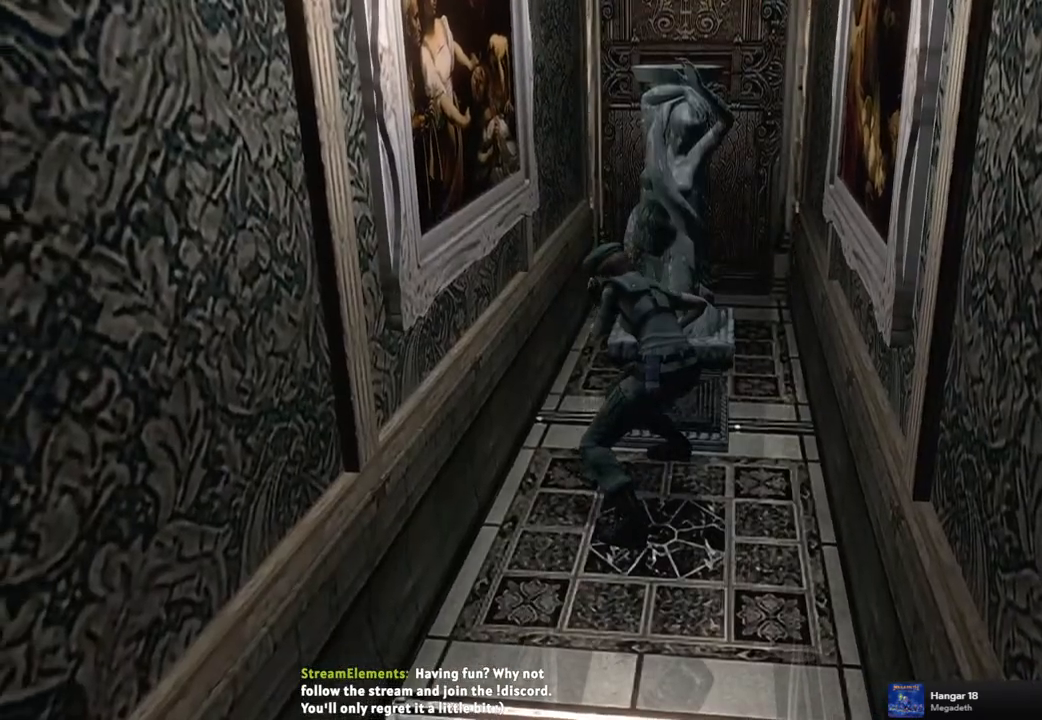
{"buttons": [], "left_stick": "left", "right_stick": "center", "events": []}
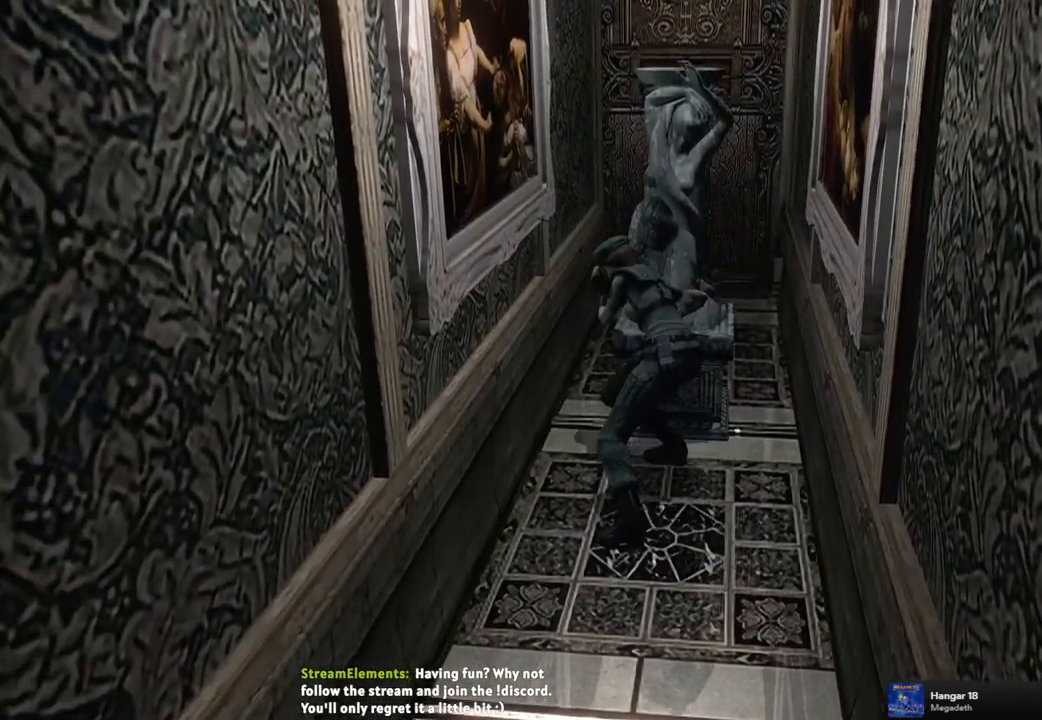
{"buttons": [], "left_stick": "left", "right_stick": "center", "events": []}
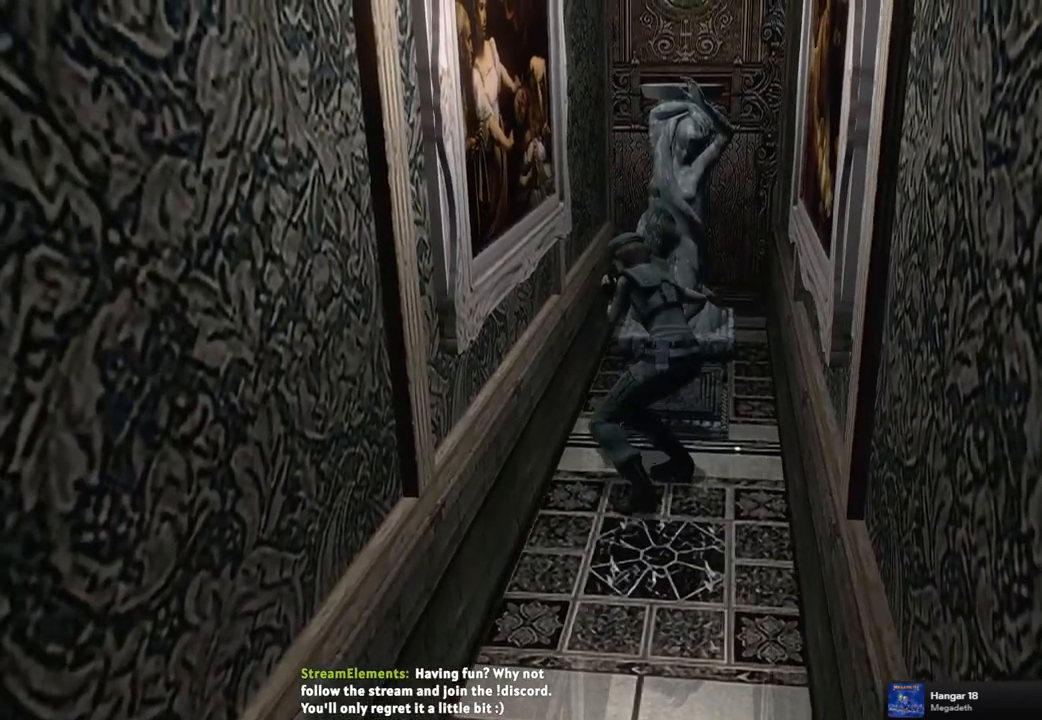
{"buttons": [], "left_stick": "left", "right_stick": "center", "events": []}
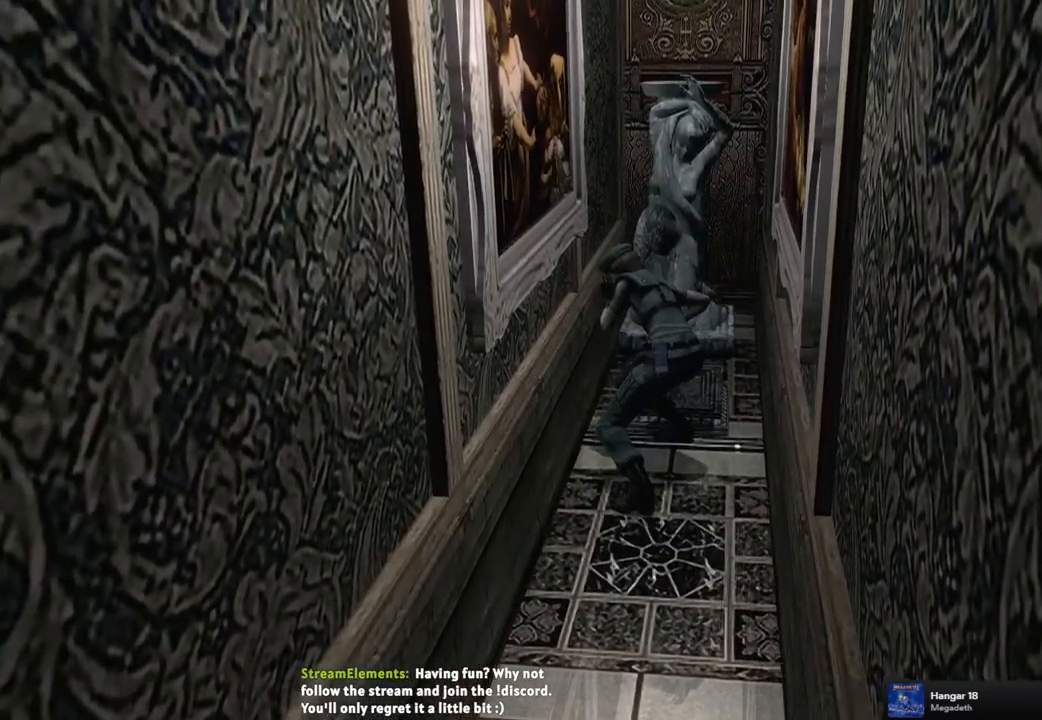
{"buttons": [], "left_stick": "left", "right_stick": "center", "events": []}
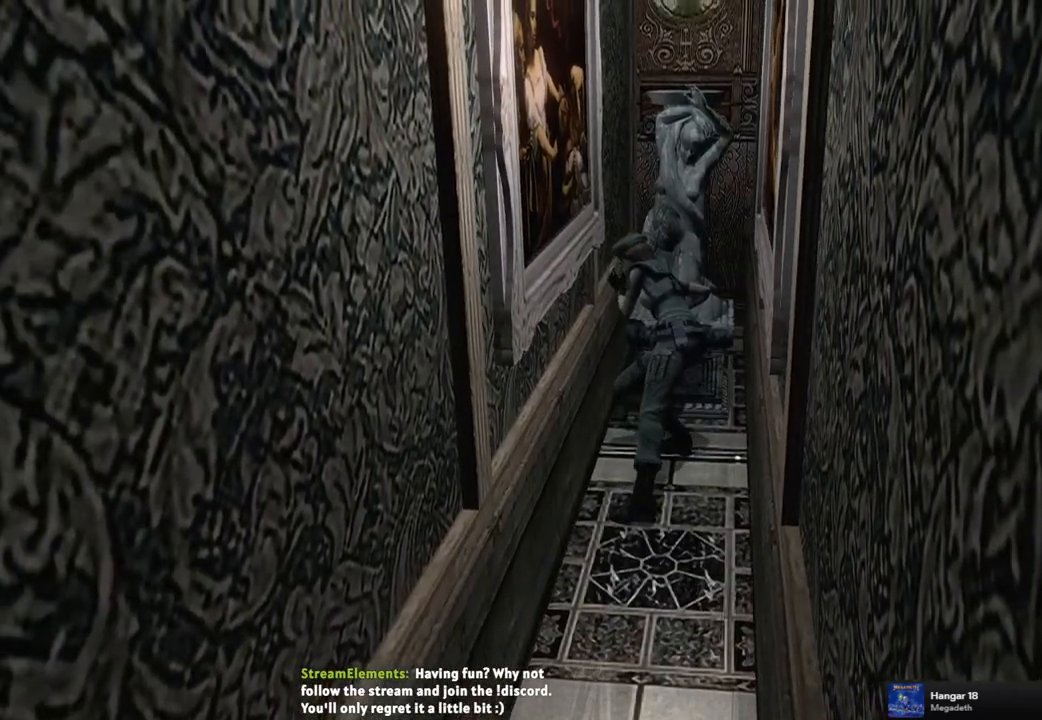
{"buttons": [], "left_stick": "left", "right_stick": "center", "events": []}
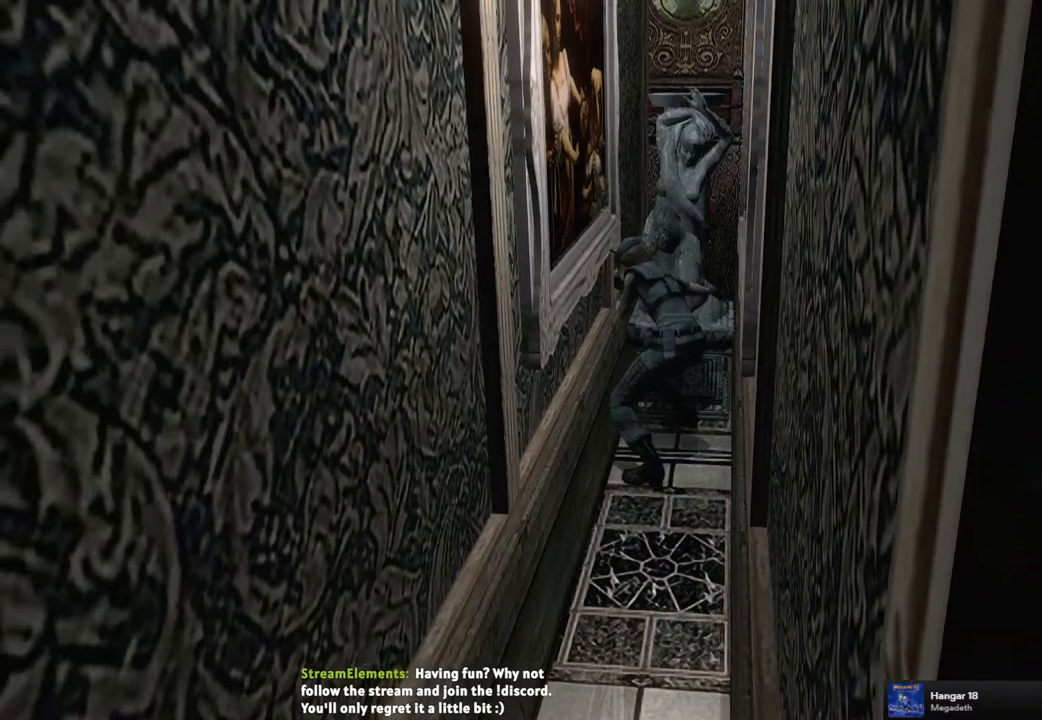
{"buttons": [], "left_stick": "left", "right_stick": "center", "events": []}
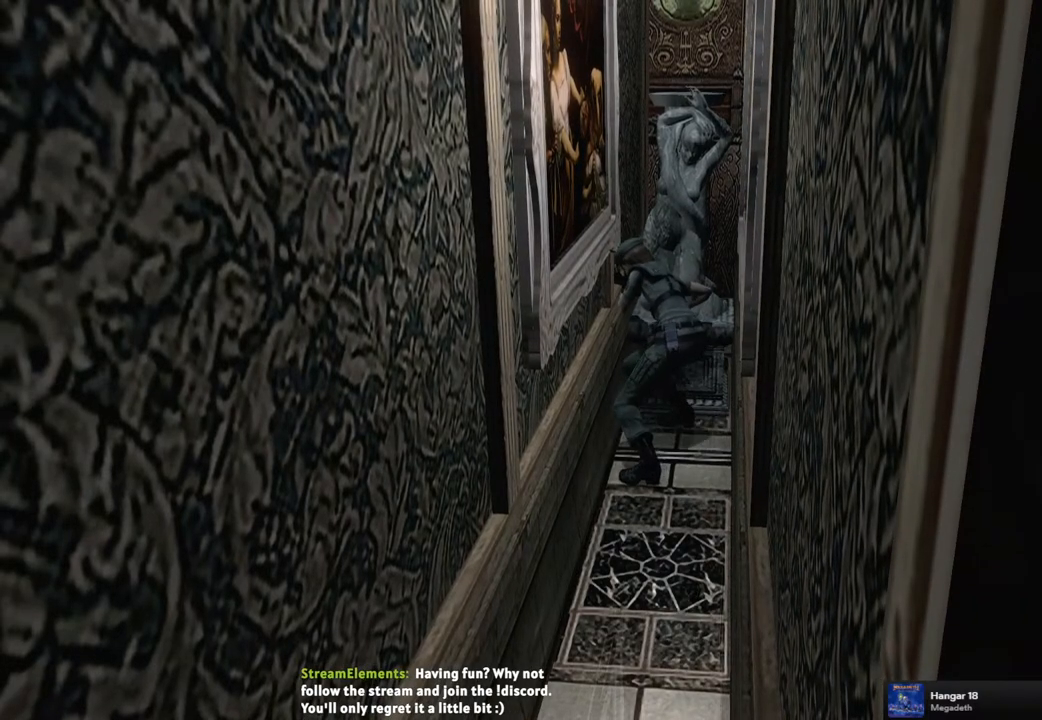
{"buttons": [], "left_stick": "left", "right_stick": "center", "events": []}